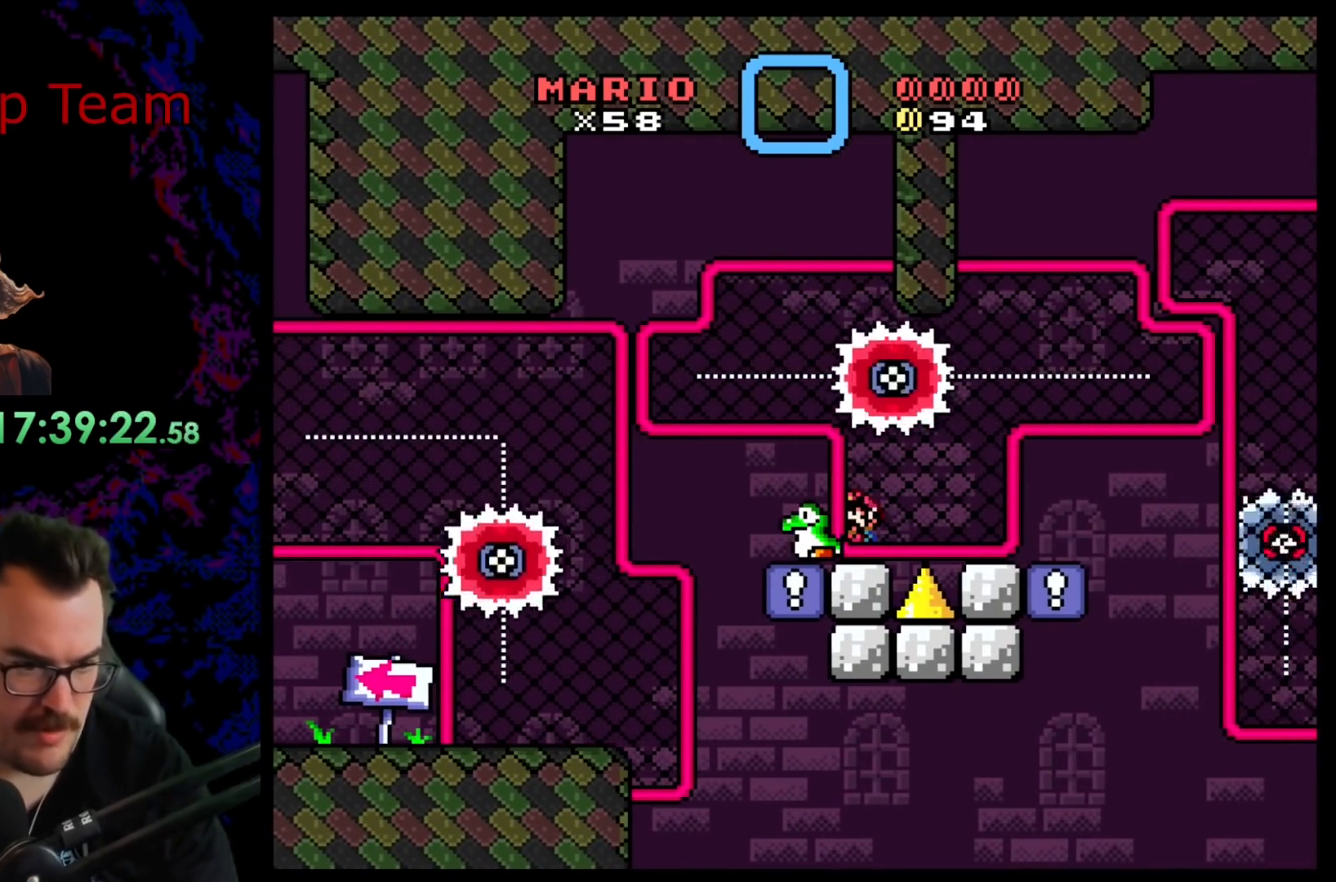
Gameplay with a controller (Nintendo layout); each line is a JSON object with the inputs held at the frame after it. "events" lists button and stick changes between this image and that frame as [ms after this image, input, new state], when the widget could be followed in between. Not read: L3 R3.
{"buttons": ["X"], "events": [[367, "A", "up"]]}
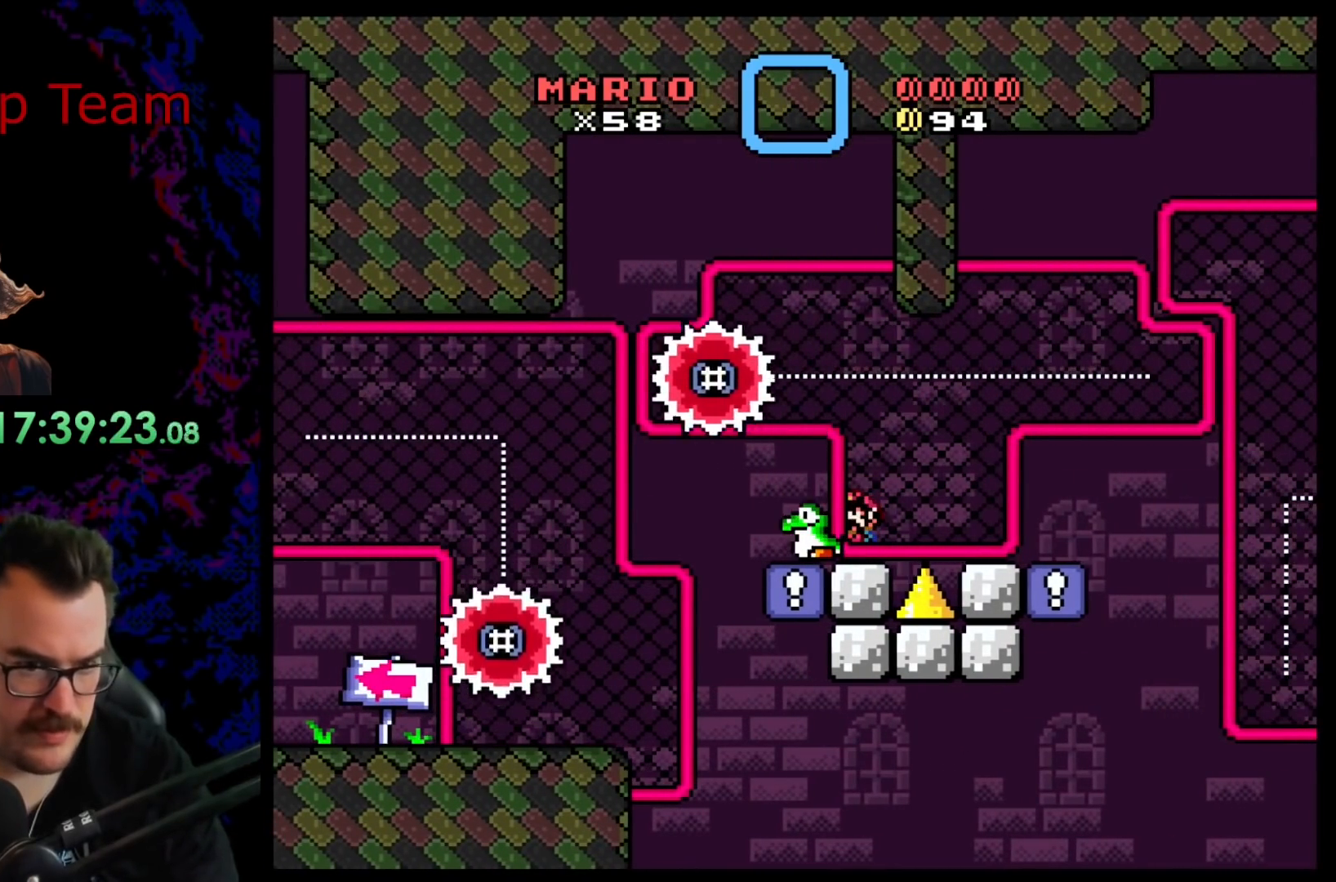
{"buttons": ["A", "X", "DPAD_LEFT"], "events": [[233, "A", "down"], [233, "DPAD_LEFT", "down"], [417, "A", "up"], [500, "A", "down"]]}
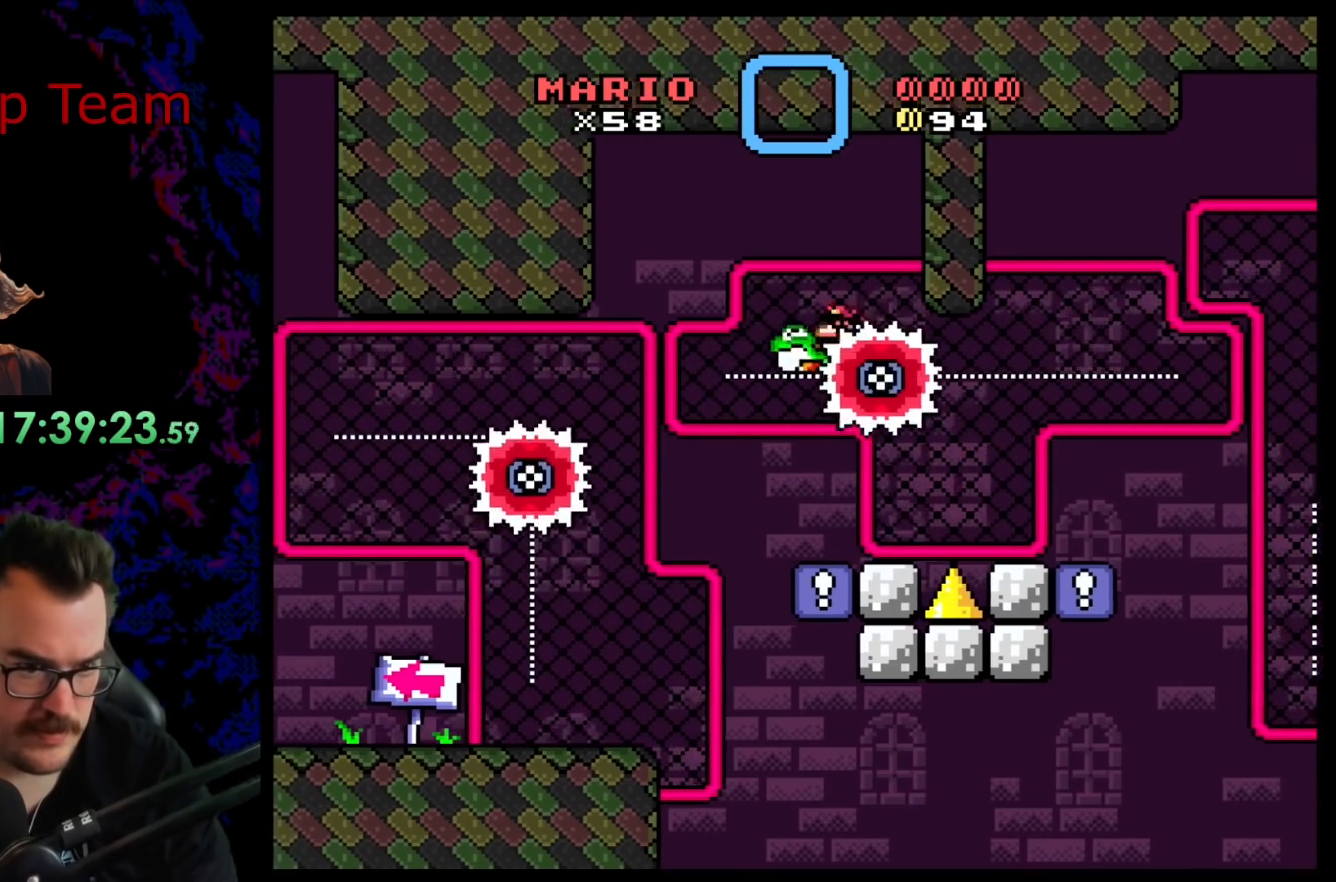
{"buttons": ["A", "X", "DPAD_RIGHT"], "events": [[400, "DPAD_LEFT", "up"], [483, "DPAD_RIGHT", "down"]]}
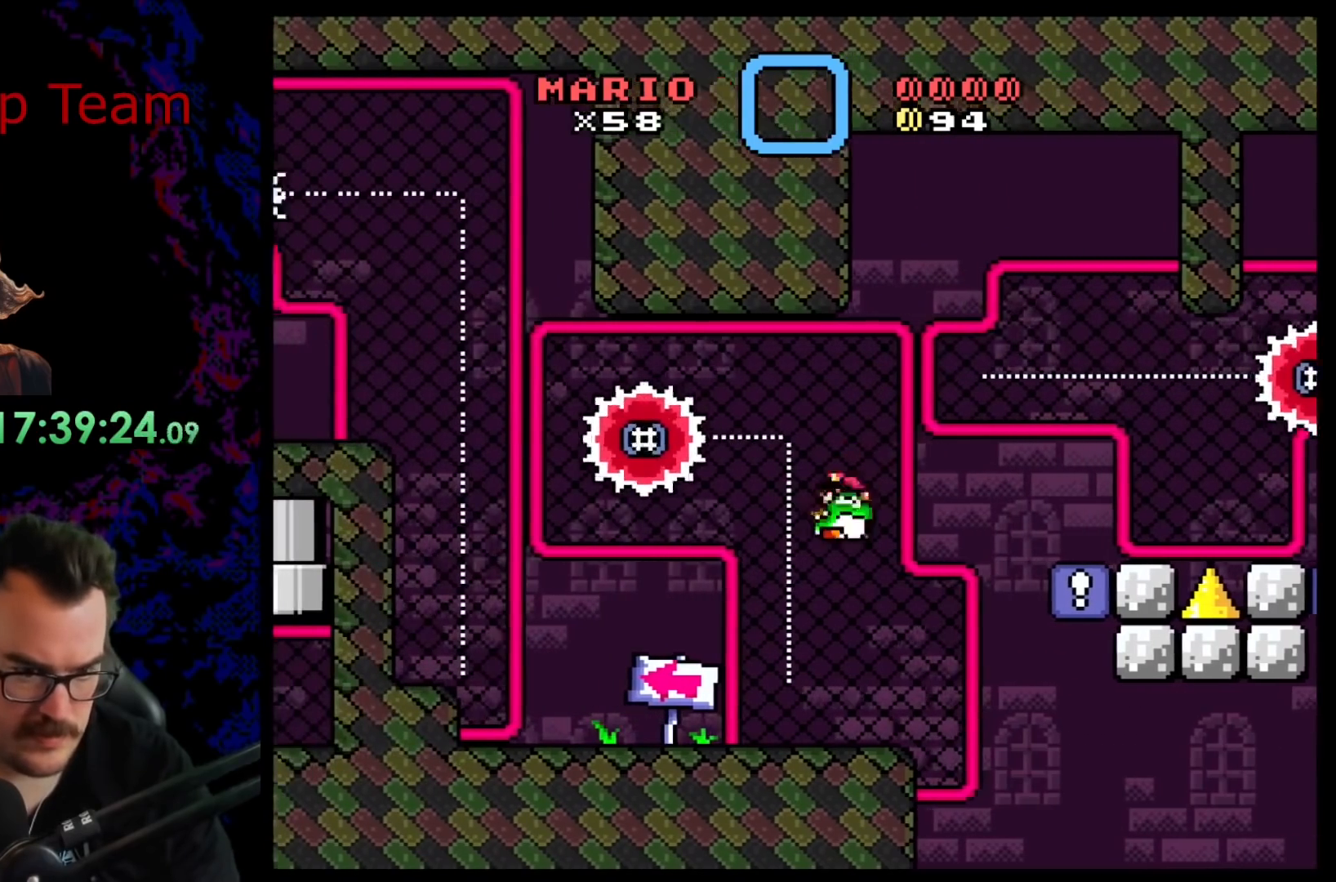
{"buttons": ["A", "X"], "events": [[117, "DPAD_RIGHT", "up"]]}
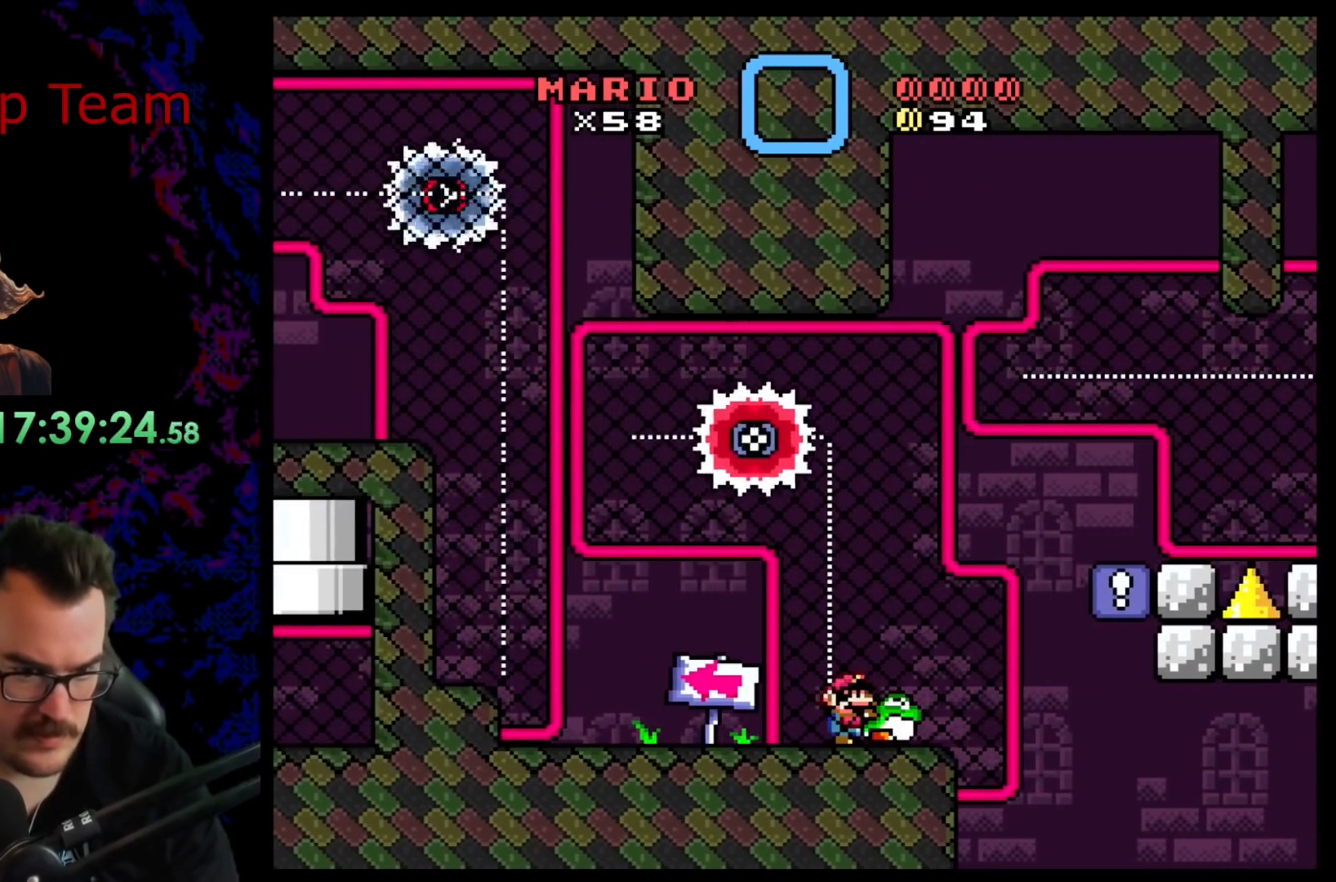
{"buttons": ["A", "X"], "events": []}
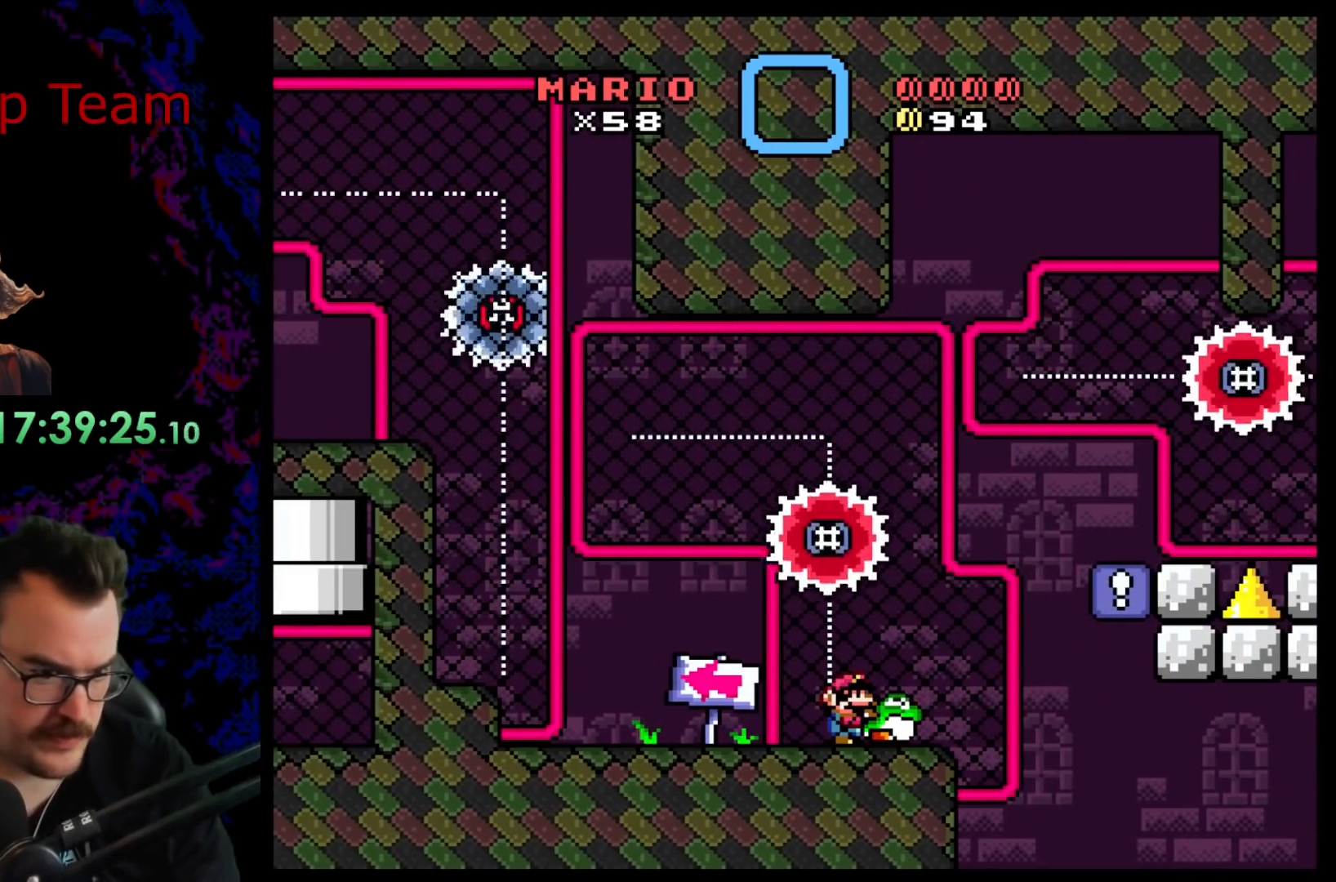
{"buttons": ["A", "X"], "events": []}
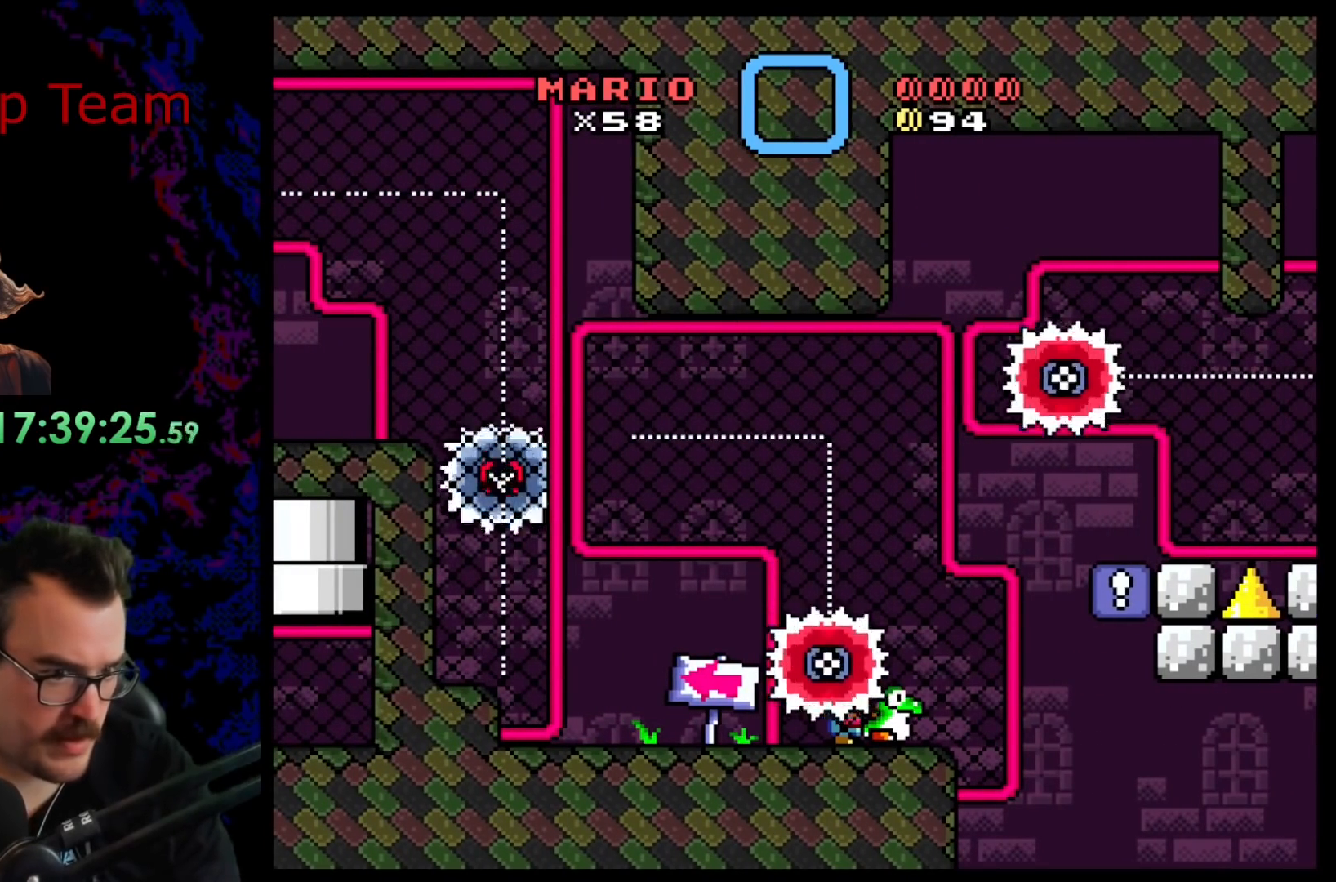
{"buttons": ["X"], "events": [[433, "A", "up"]]}
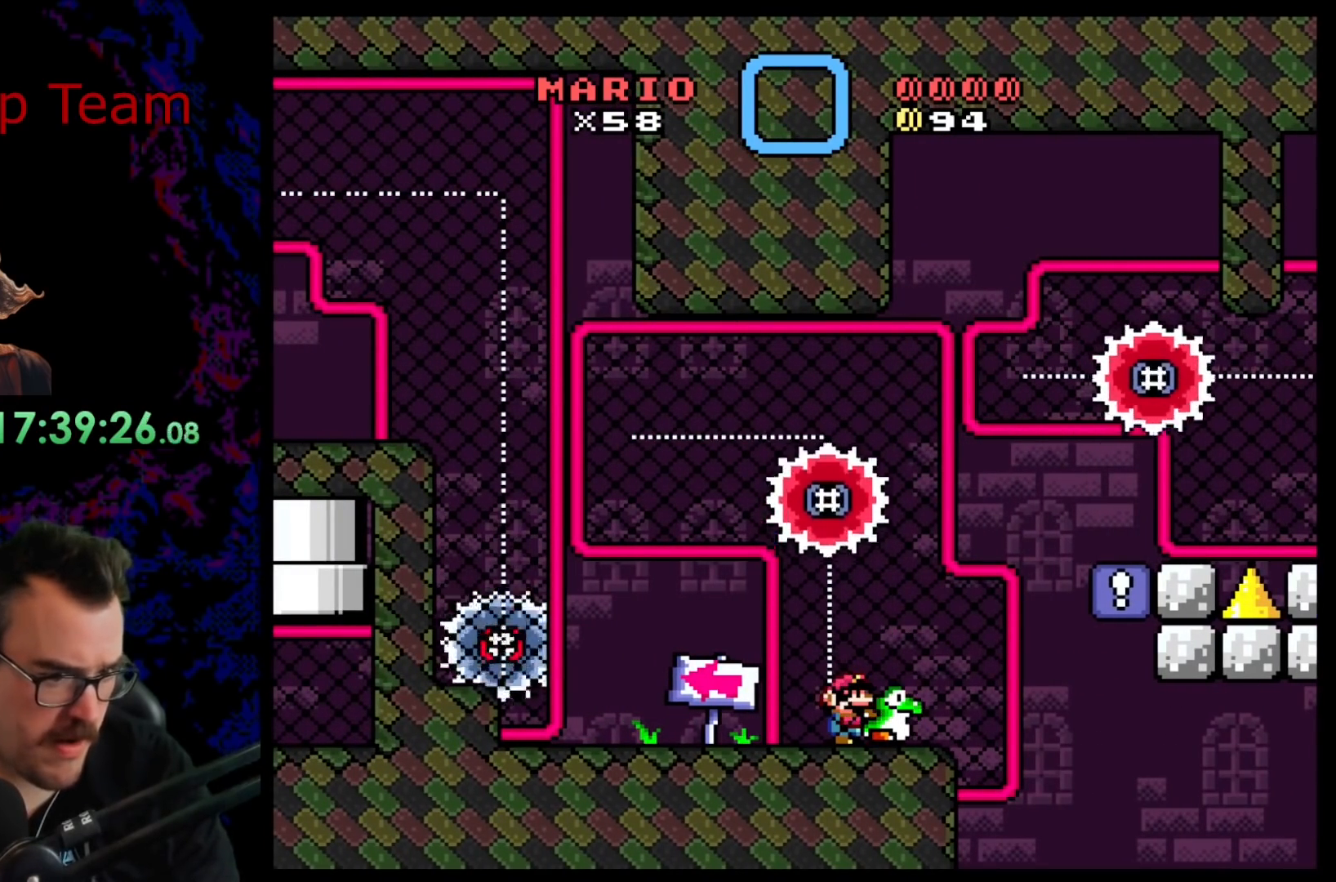
{"buttons": ["X"], "events": []}
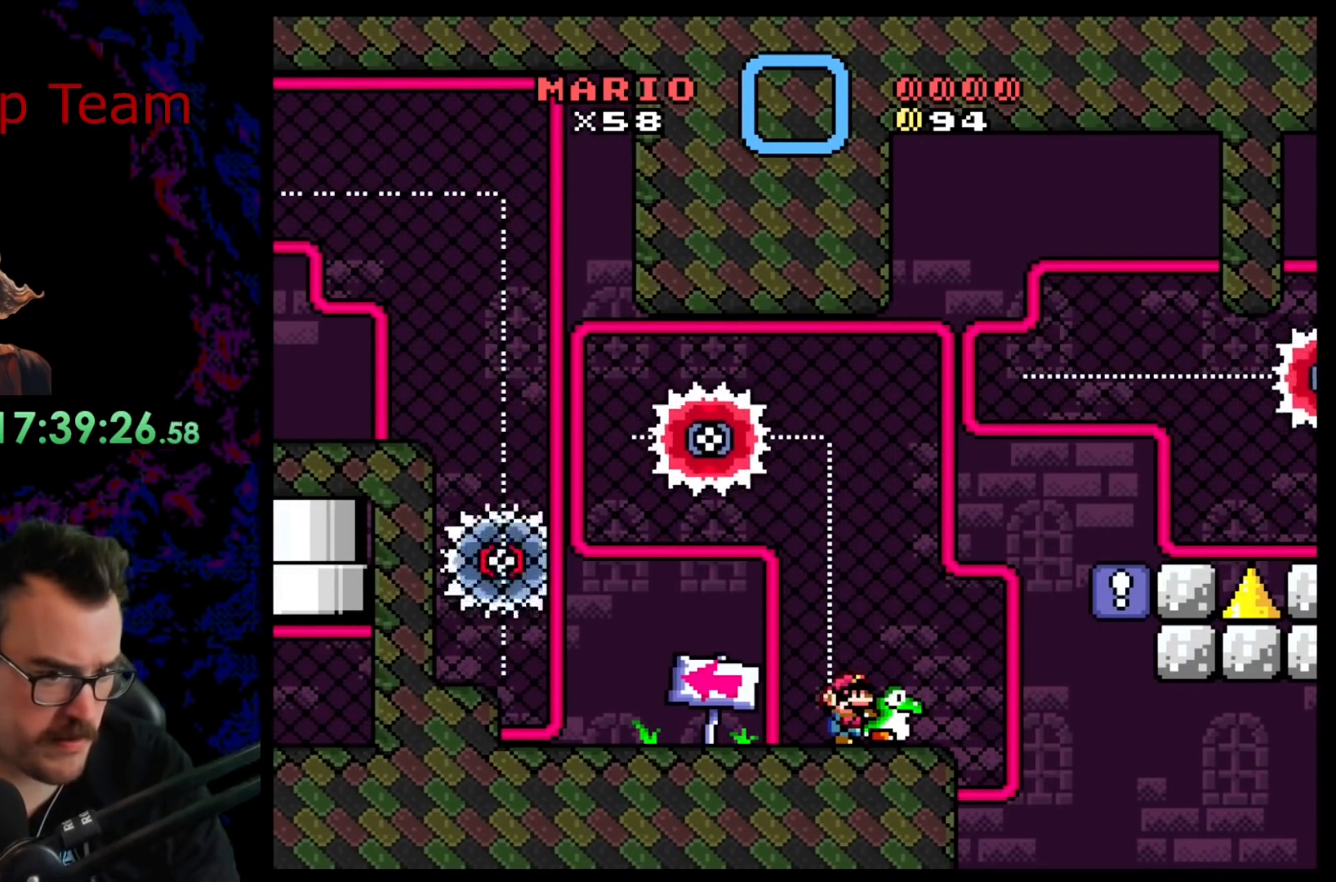
{"buttons": ["A", "X", "DPAD_LEFT"], "events": [[183, "DPAD_LEFT", "down"], [200, "A", "down"]]}
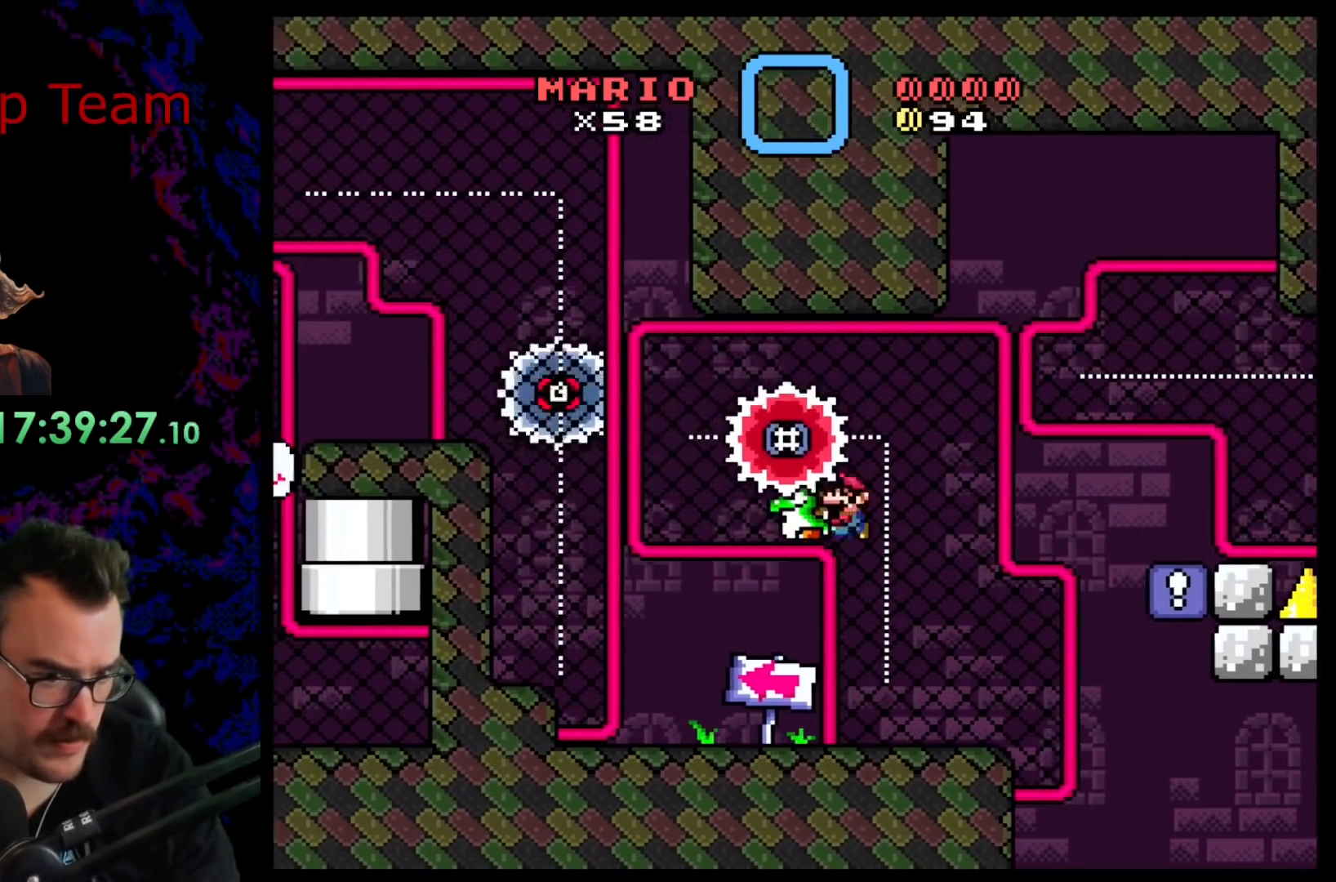
{"buttons": ["A", "X", "DPAD_LEFT"], "events": []}
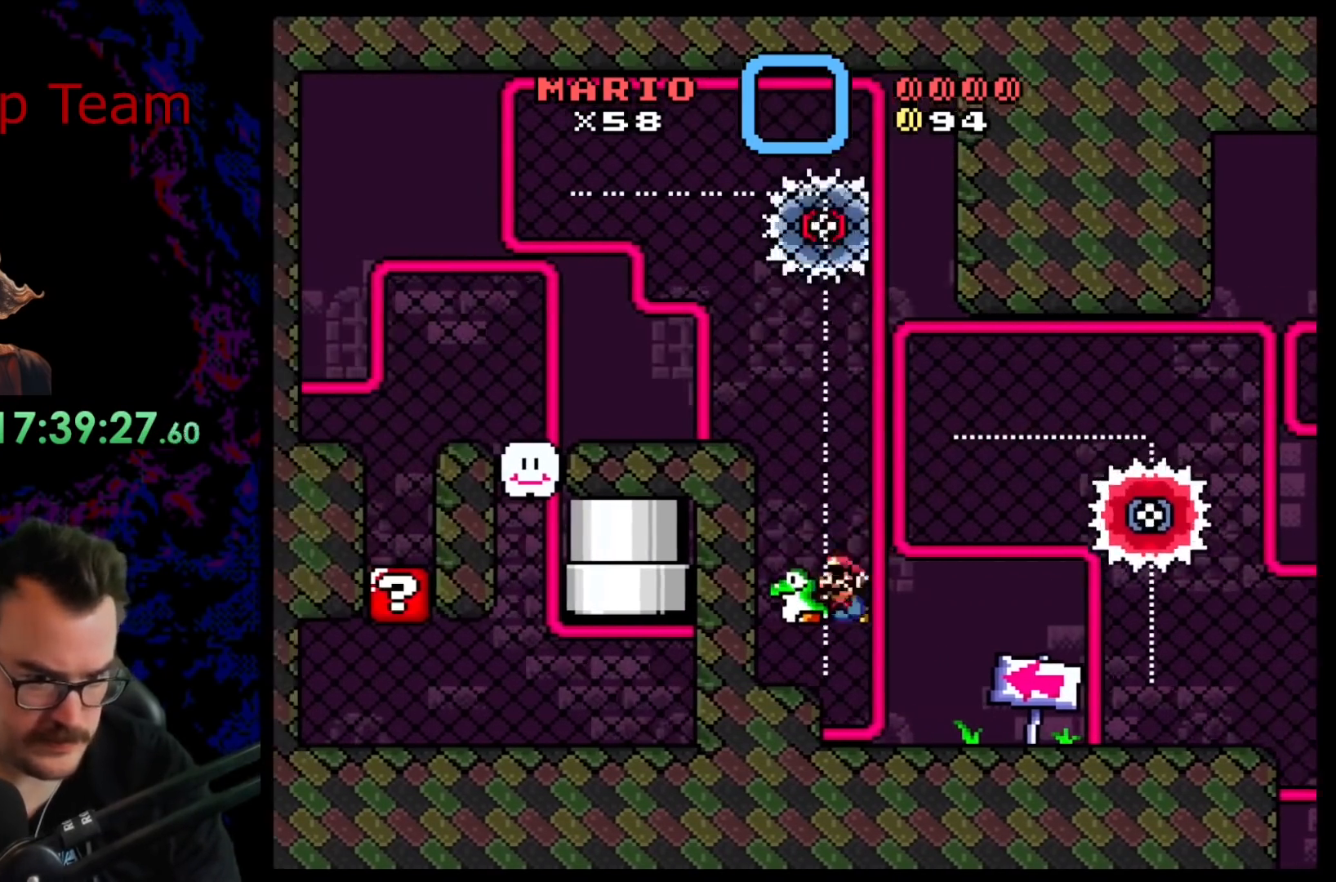
{"buttons": ["A", "X", "DPAD_LEFT"], "events": [[83, "DPAD_LEFT", "up"], [100, "A", "up"], [217, "A", "down"], [450, "DPAD_LEFT", "down"]]}
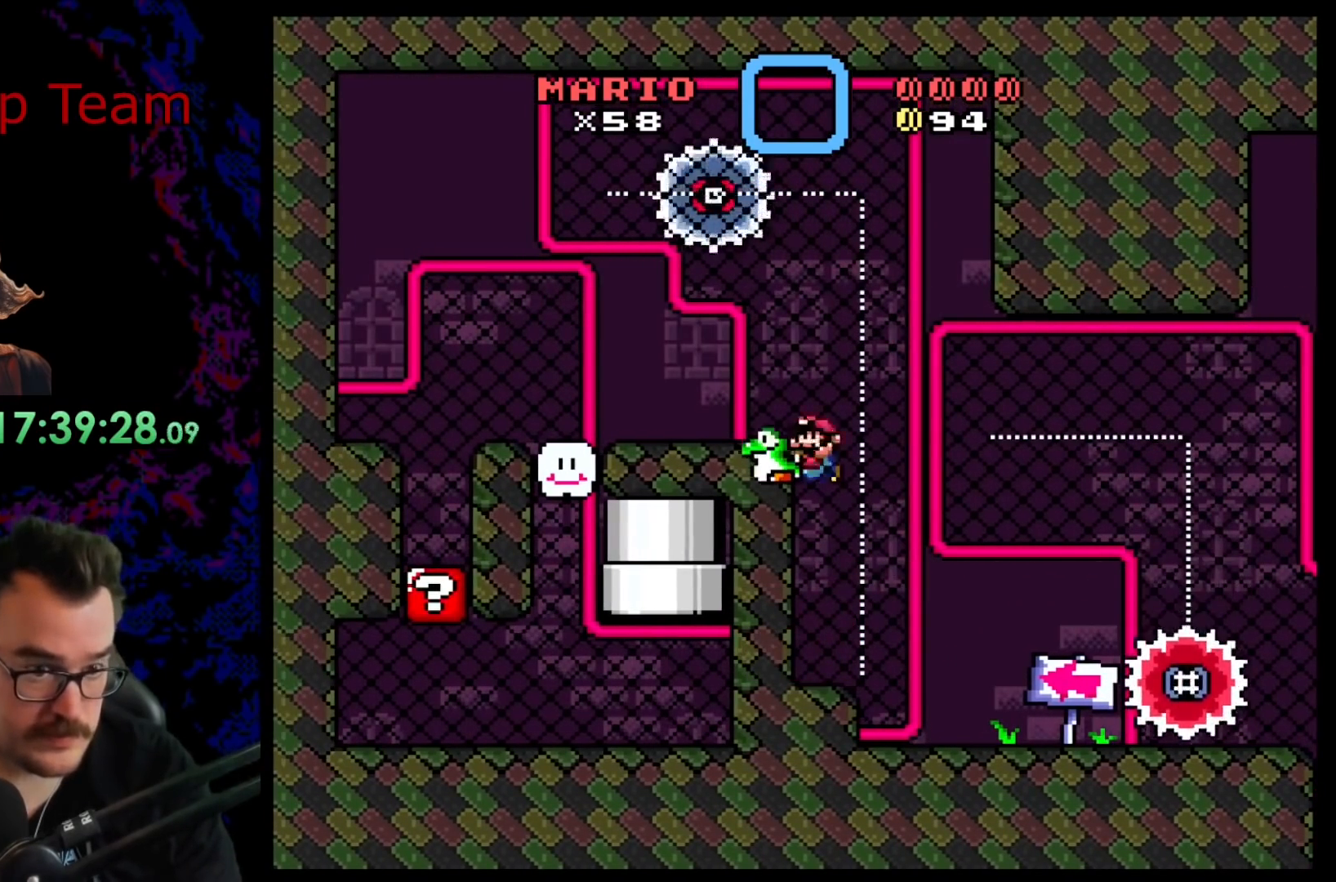
{"buttons": ["A", "X"], "events": [[150, "DPAD_LEFT", "up"], [400, "DPAD_RIGHT", "down"], [483, "DPAD_RIGHT", "up"]]}
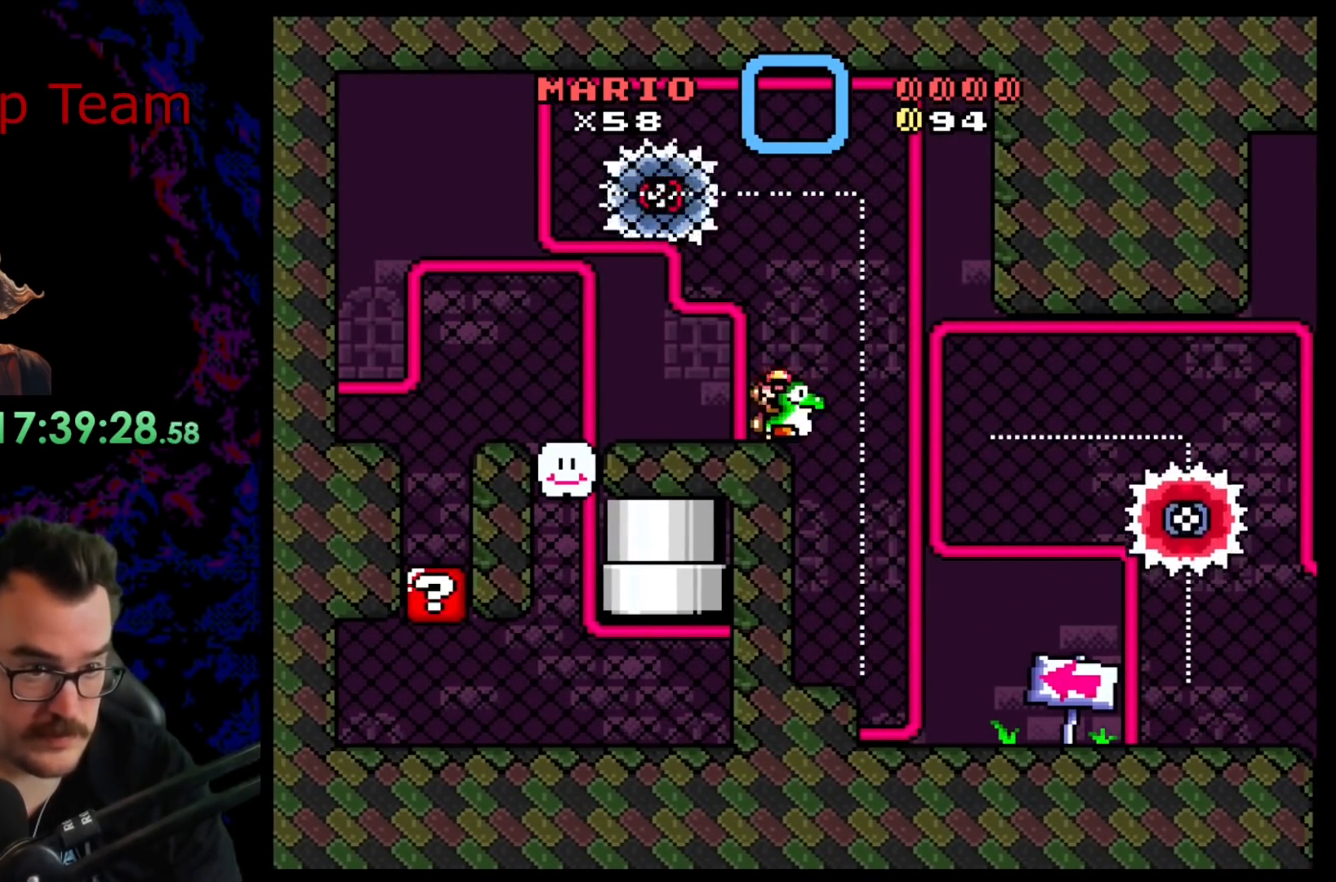
{"buttons": ["X"], "events": [[450, "A", "up"]]}
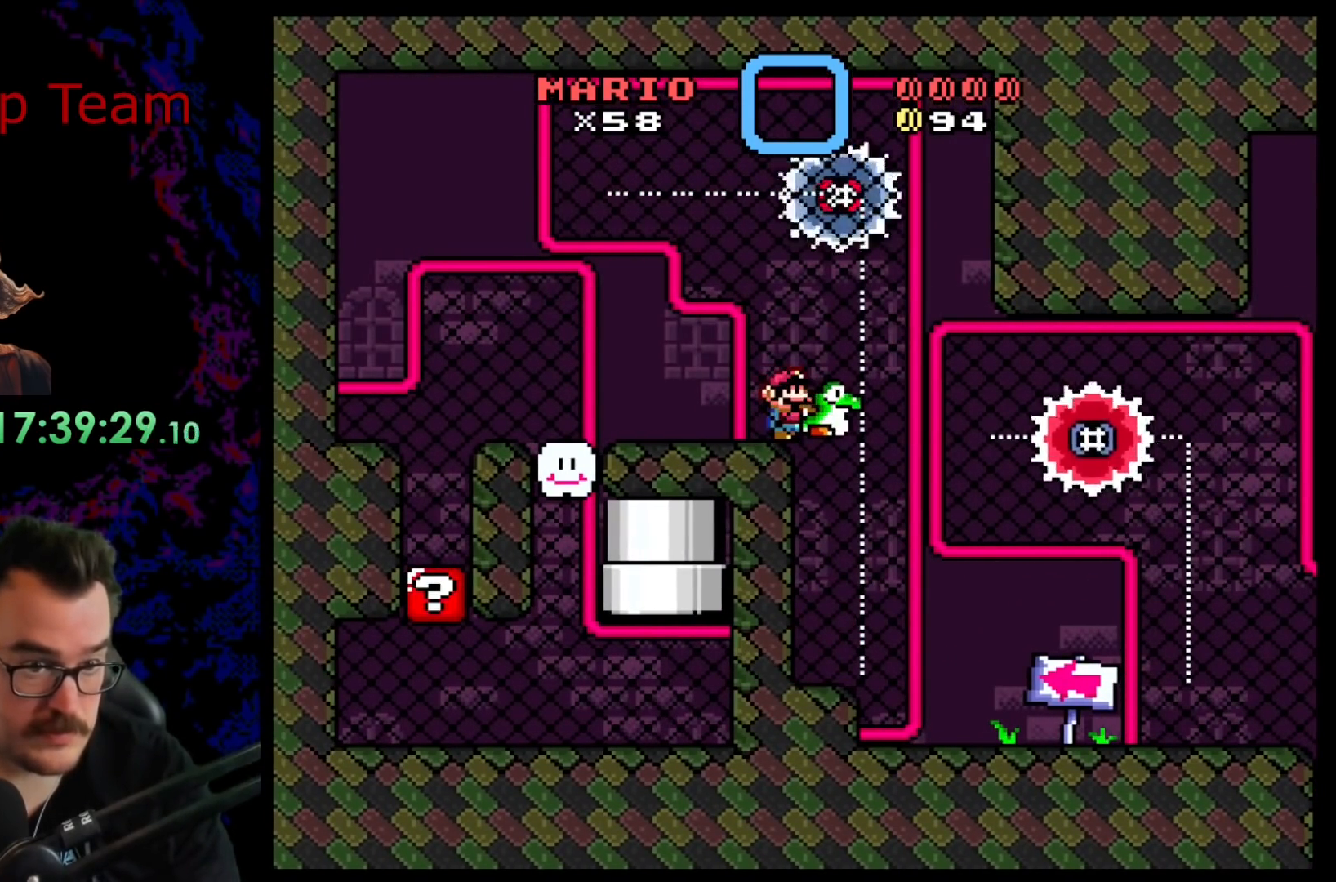
{"buttons": ["X"], "events": [[17, "DPAD_LEFT", "down"], [50, "DPAD_LEFT", "up"], [300, "DPAD_LEFT", "down"], [350, "DPAD_LEFT", "up"]]}
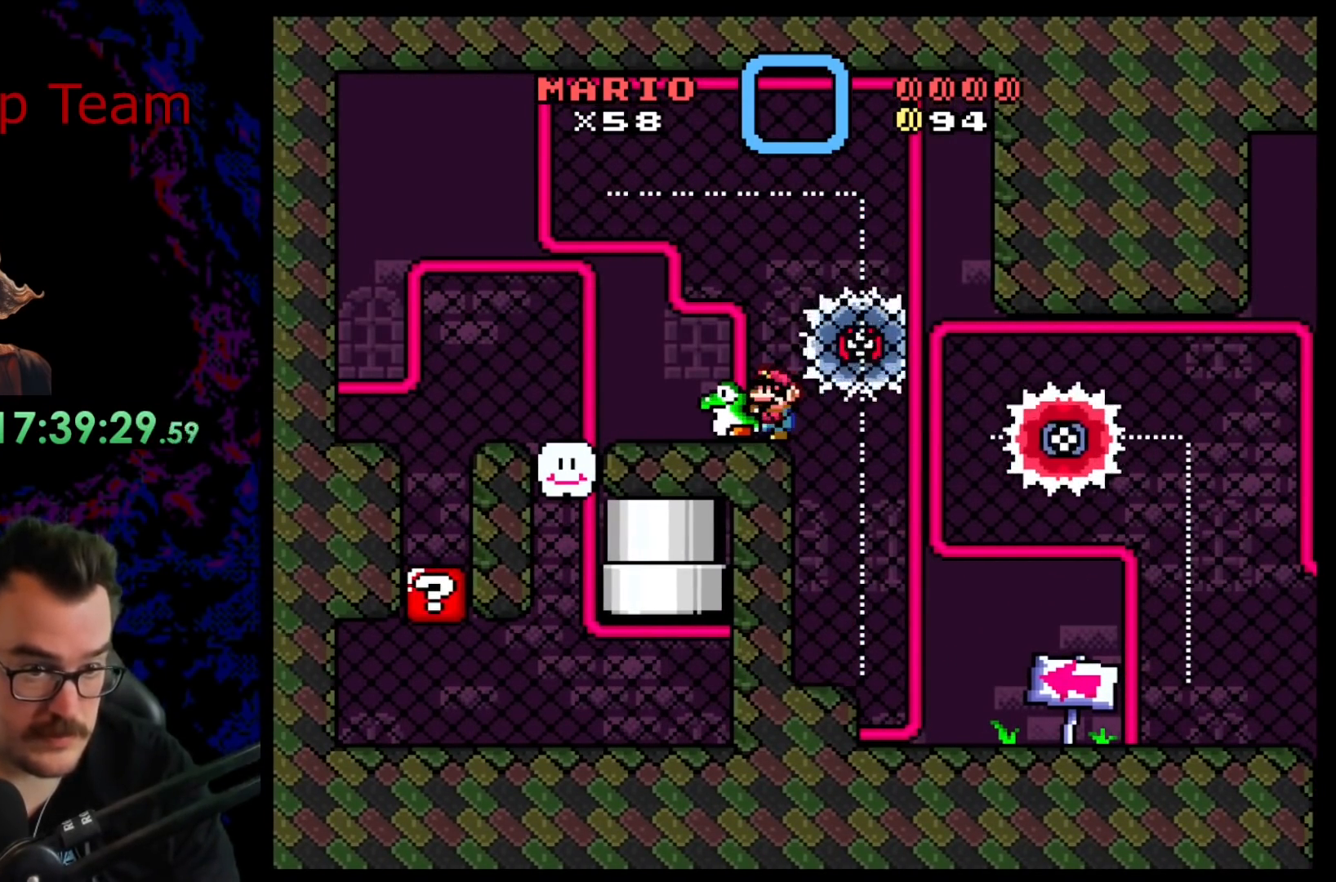
{"buttons": ["X"], "events": []}
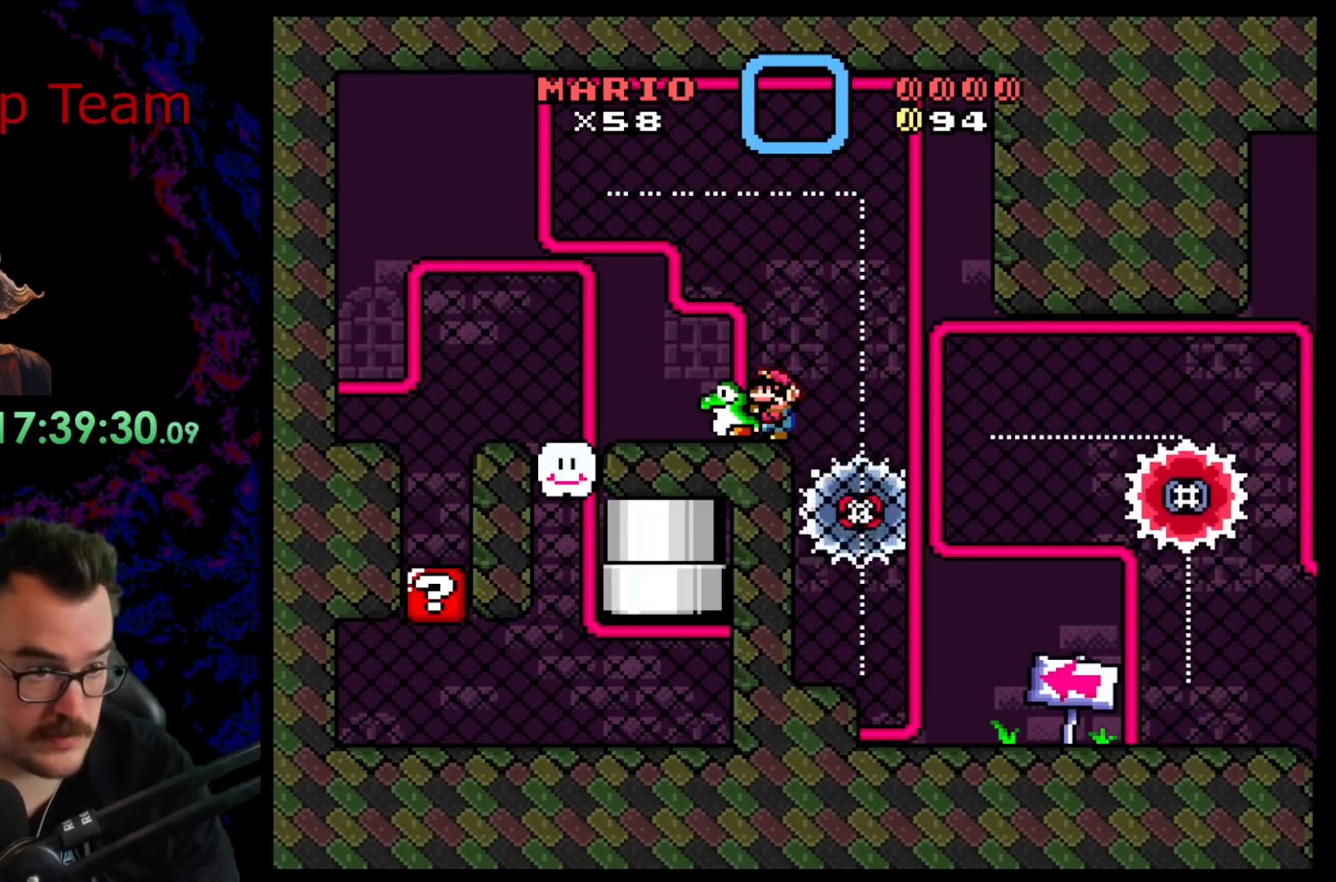
{"buttons": ["X"], "events": []}
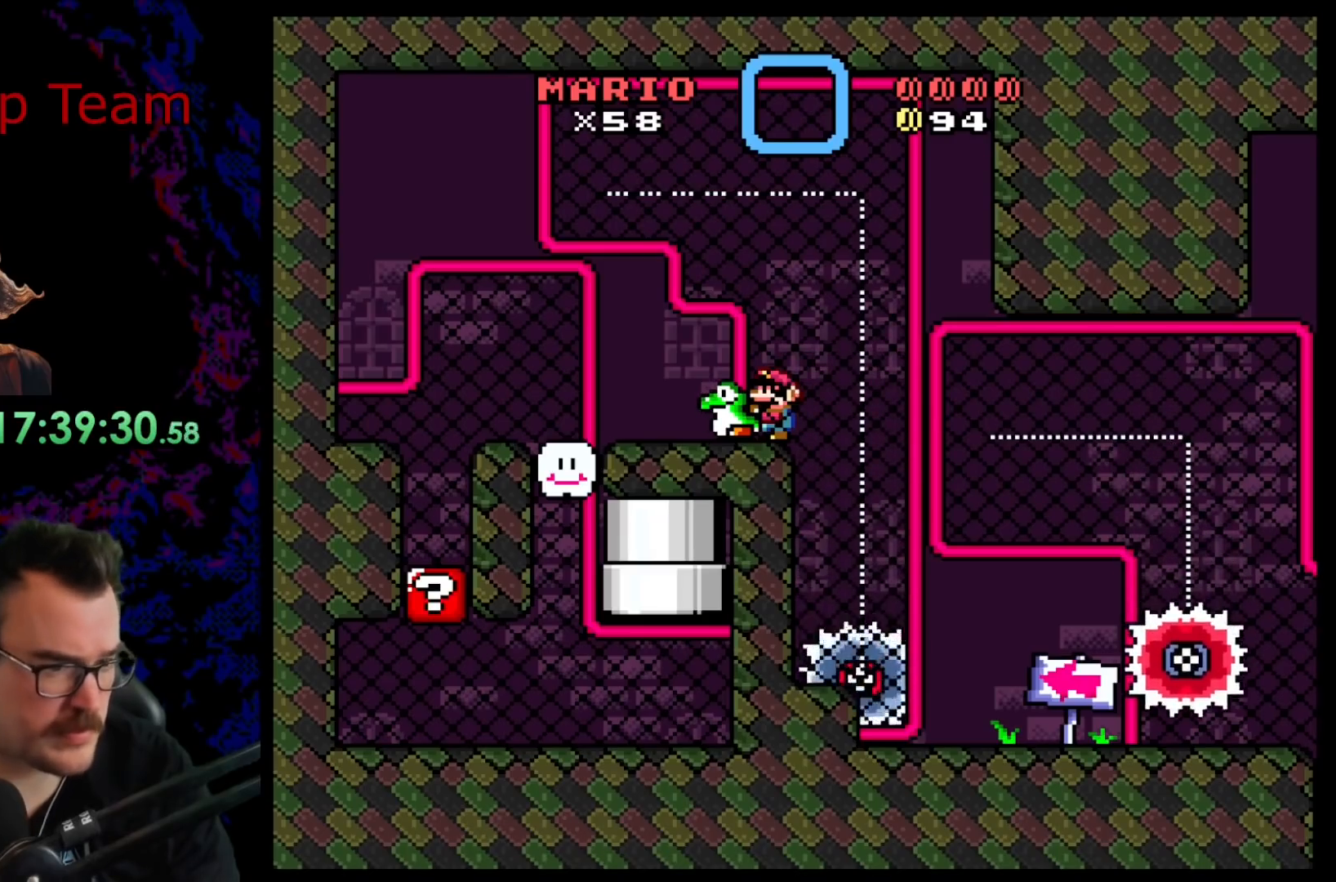
{"buttons": ["X"], "events": []}
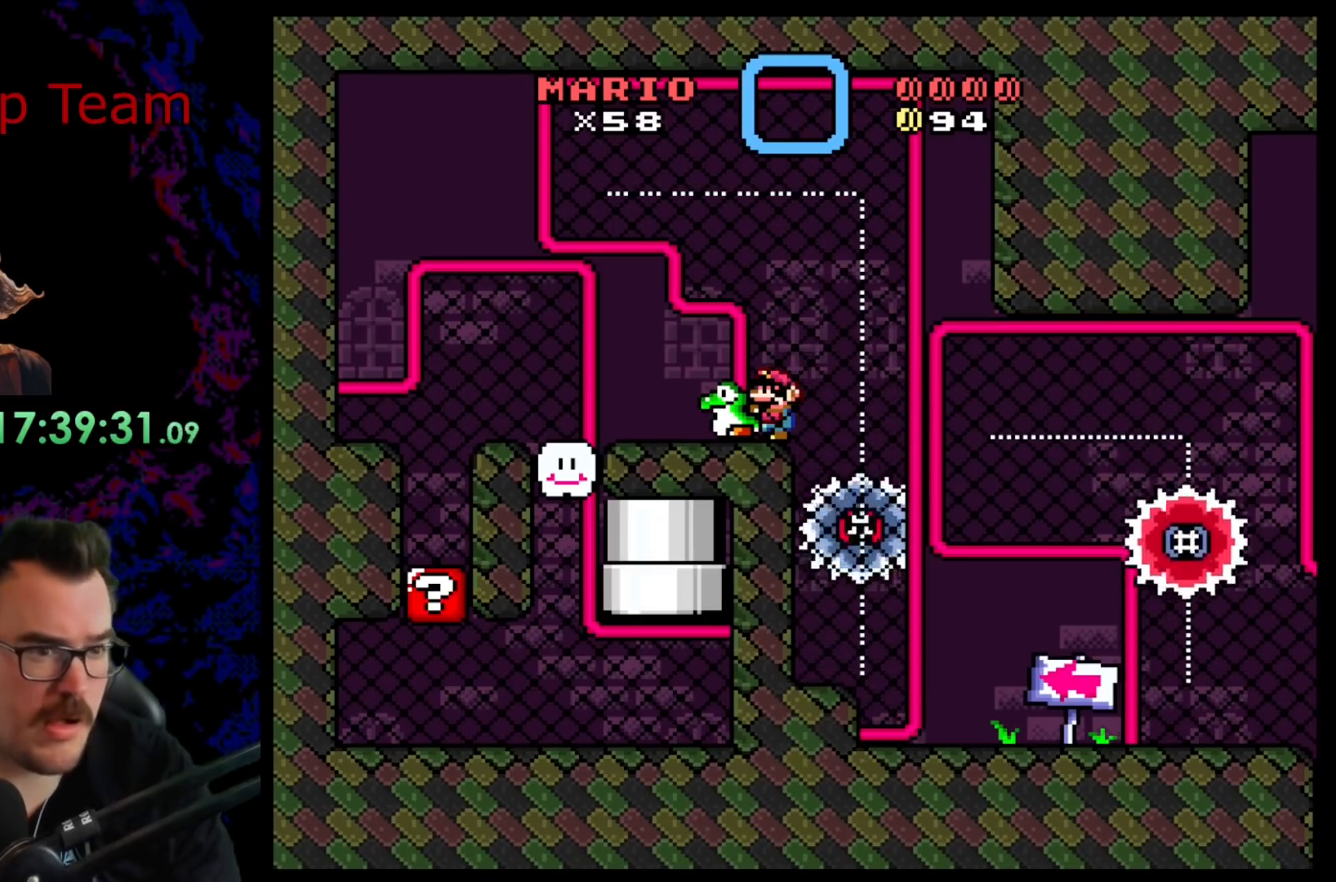
{"buttons": ["X"], "events": []}
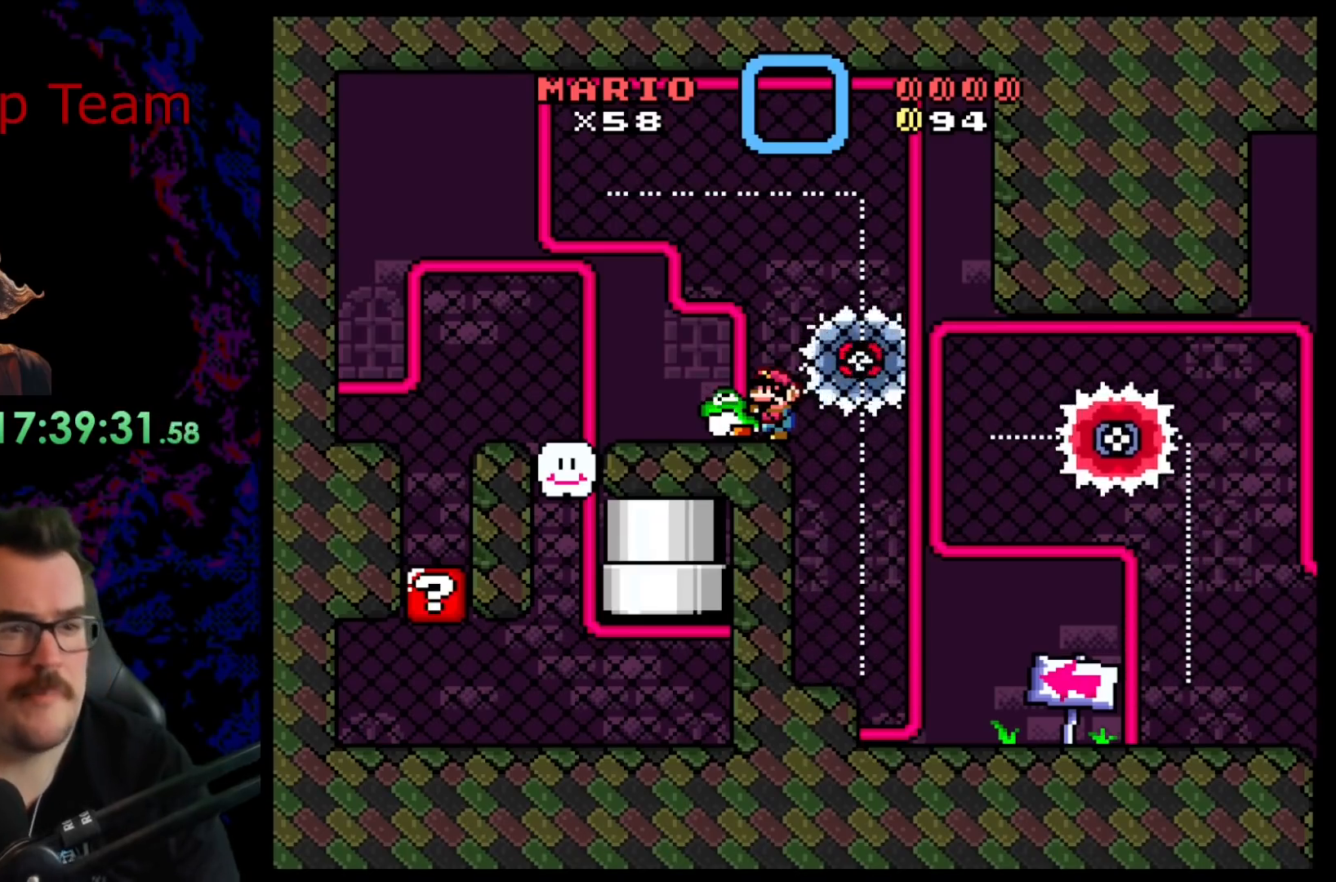
{"buttons": ["X"], "events": []}
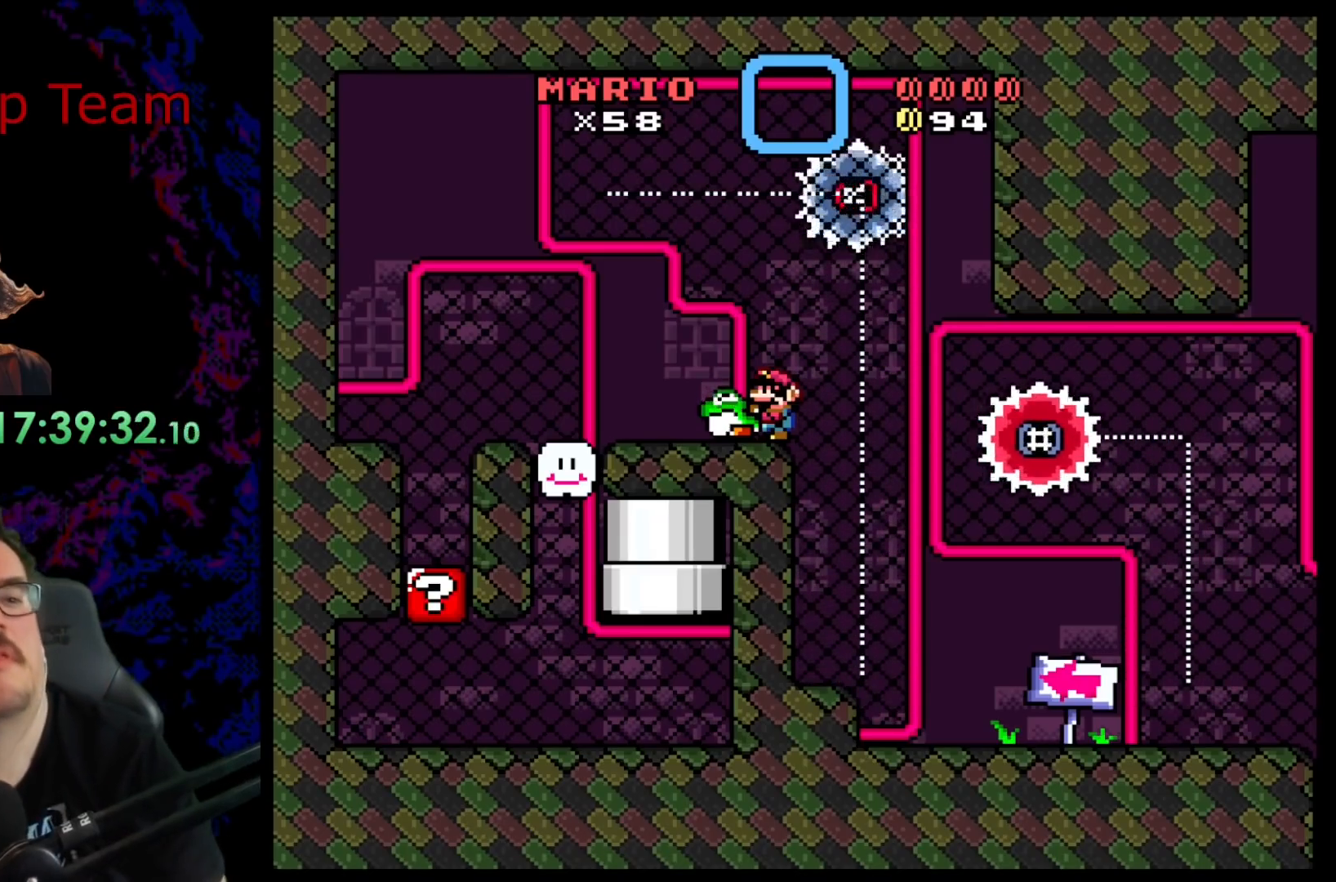
{"buttons": ["X"], "events": []}
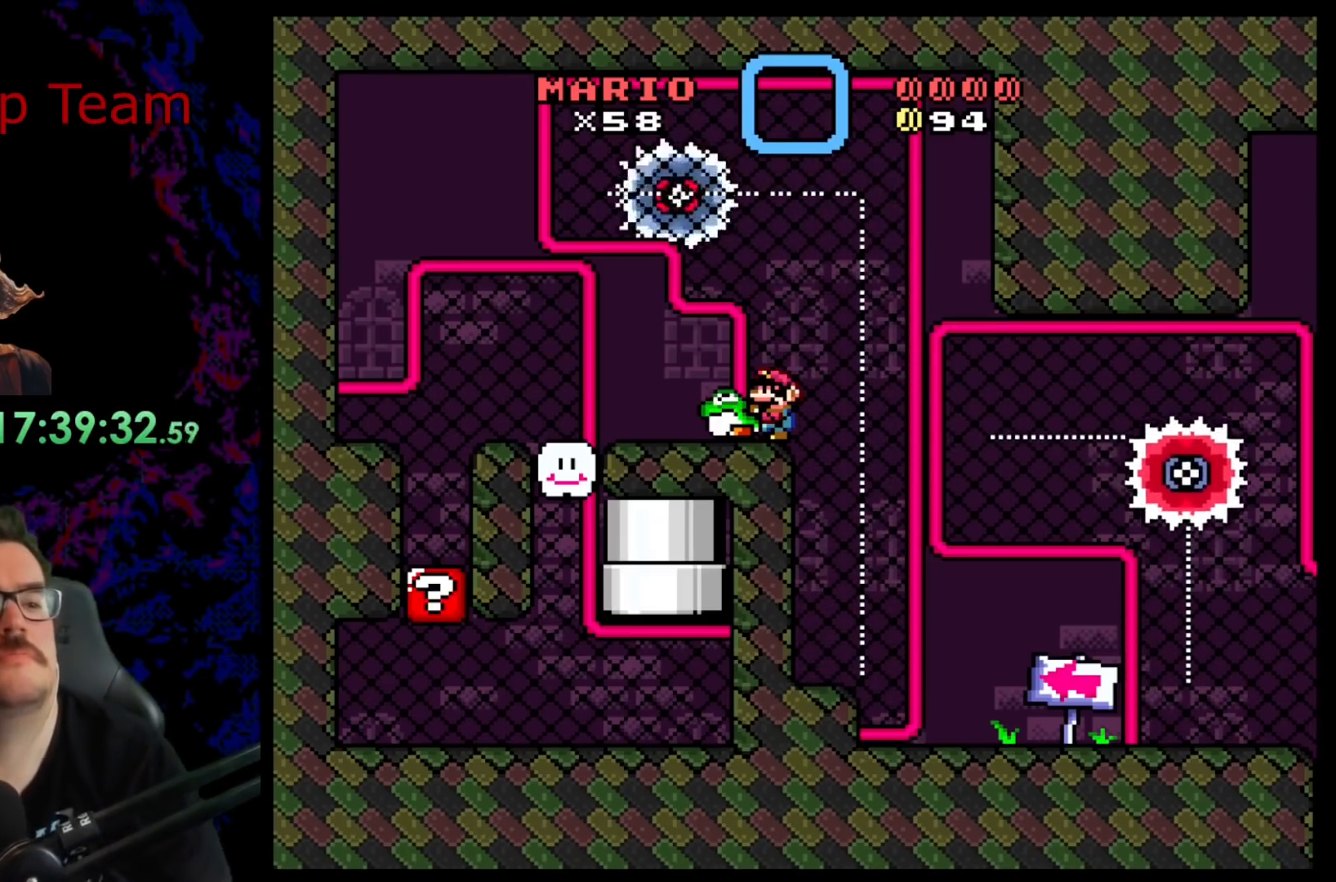
{"buttons": ["X"], "events": []}
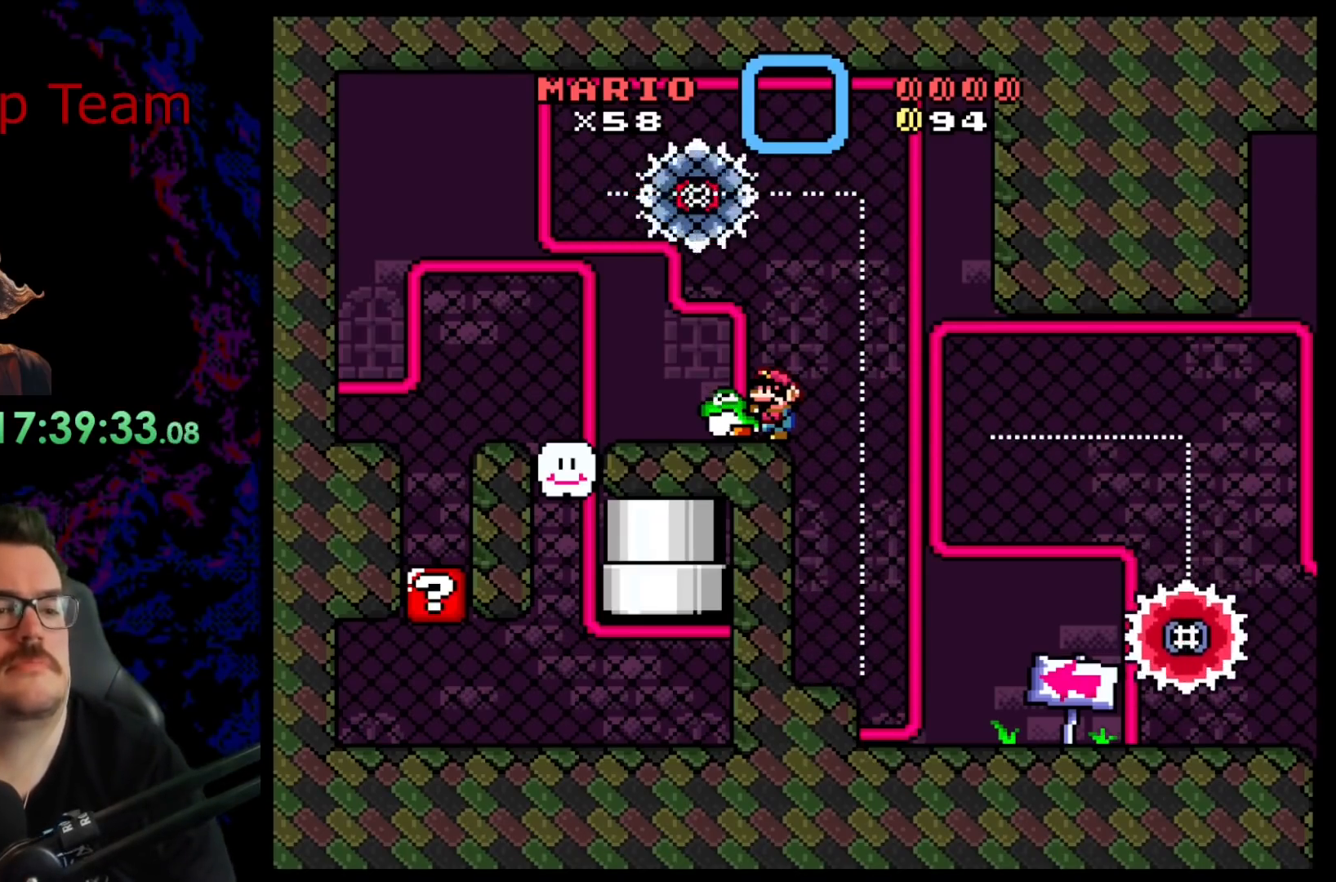
{"buttons": ["X"], "events": []}
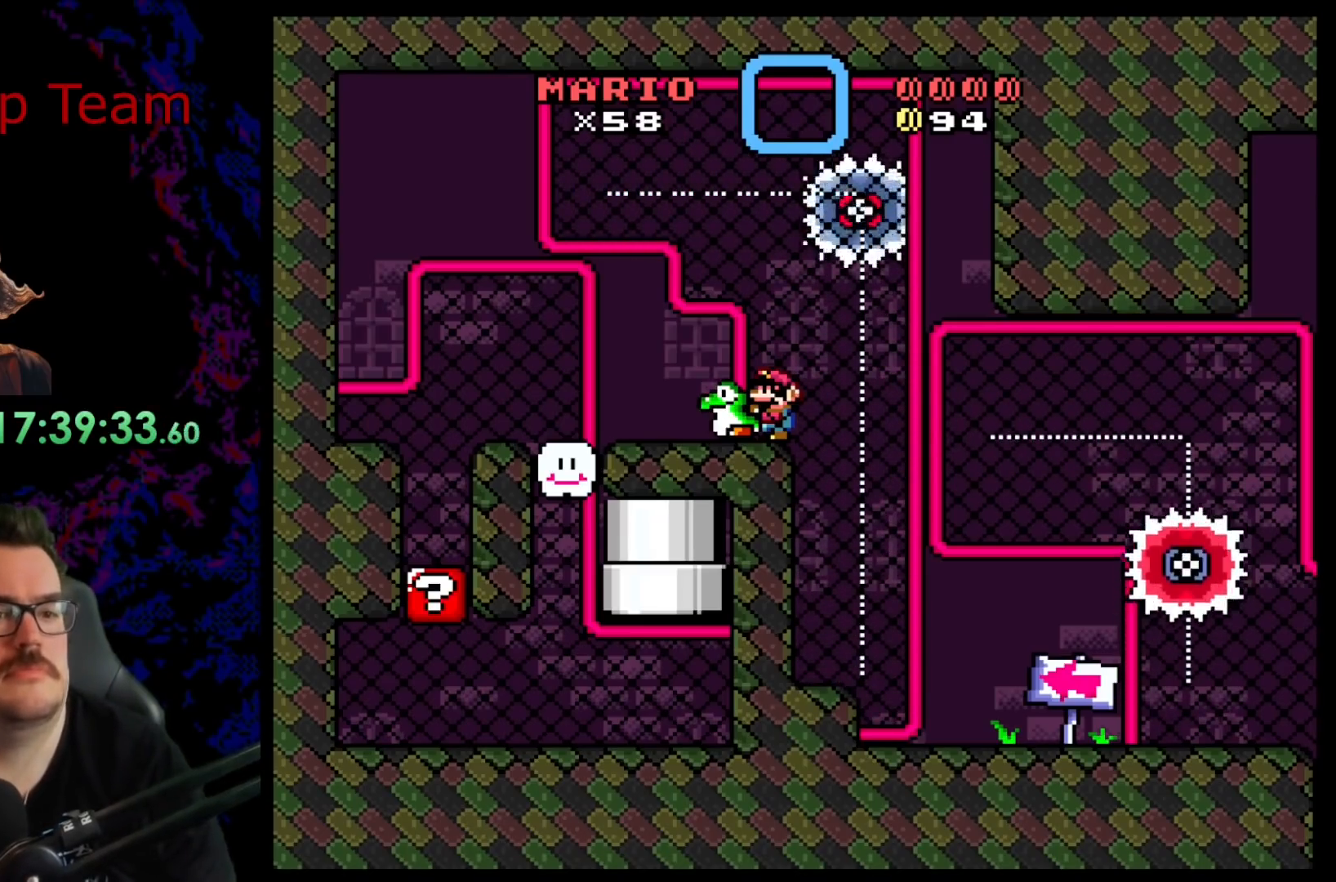
{"buttons": ["X"], "events": []}
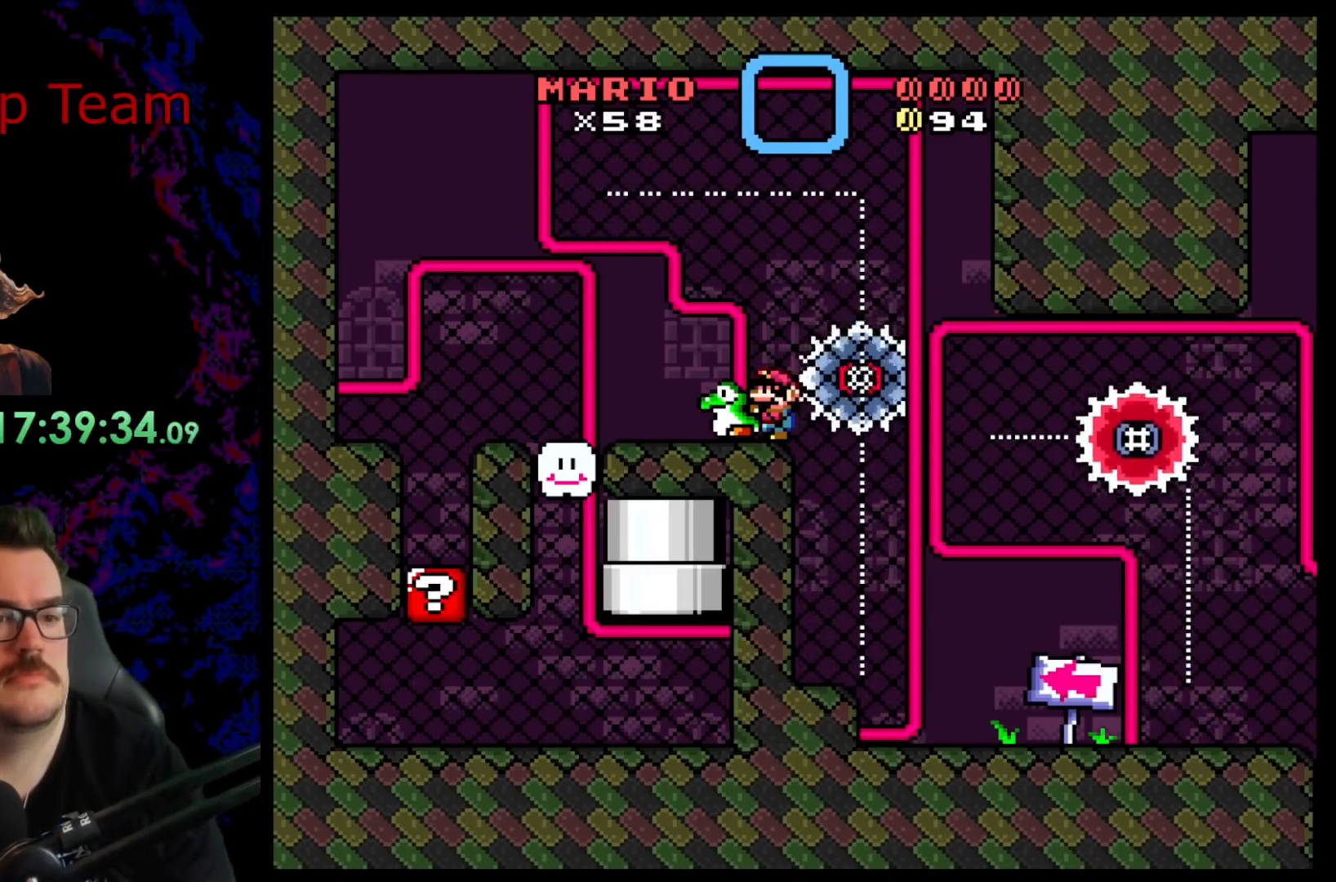
{"buttons": ["A", "X", "DPAD_LEFT"], "events": [[50, "A", "down"], [150, "DPAD_LEFT", "down"], [367, "DPAD_LEFT", "up"], [450, "DPAD_LEFT", "down"]]}
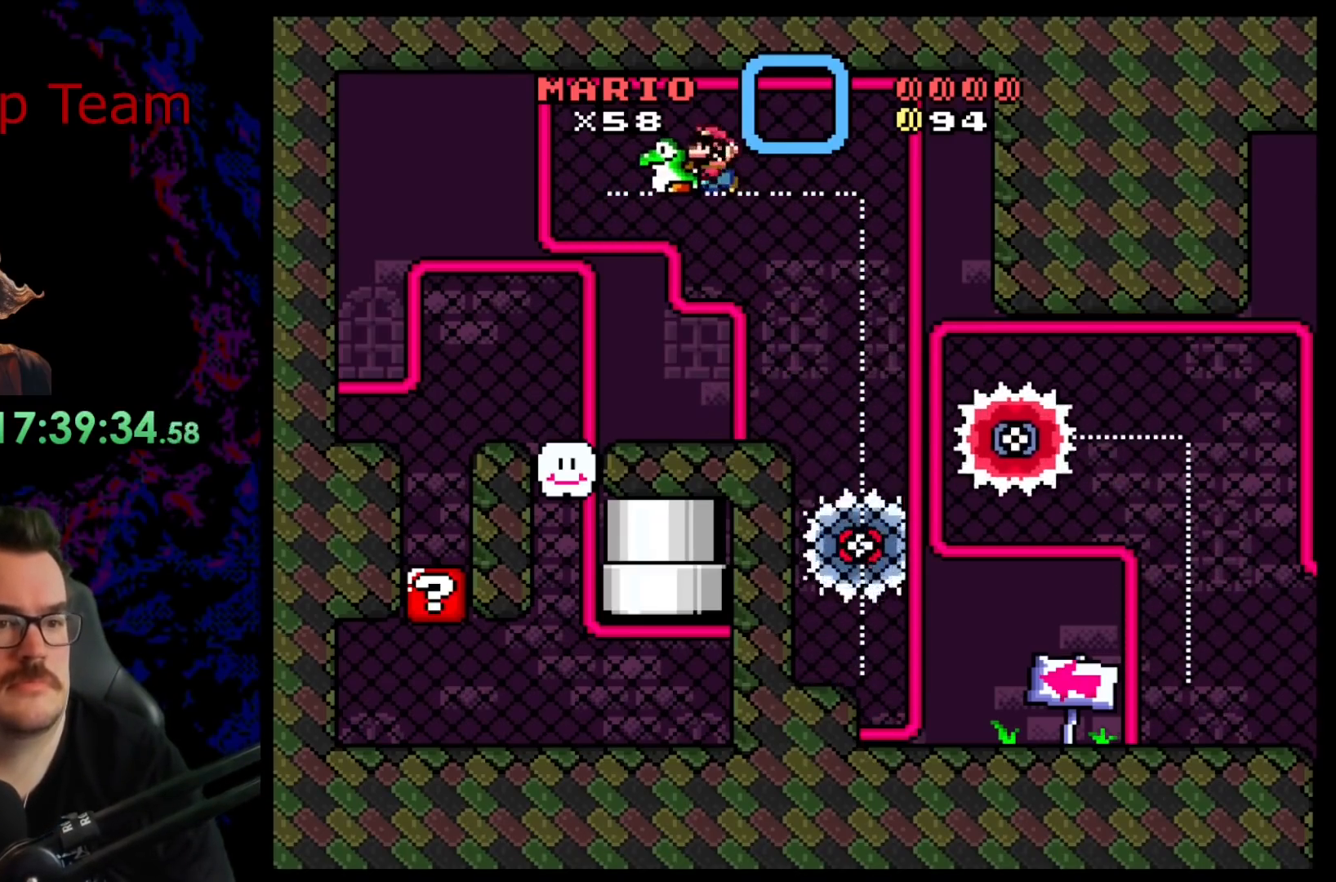
{"buttons": ["A", "X", "DPAD_RIGHT"], "events": [[367, "DPAD_LEFT", "up"], [483, "DPAD_RIGHT", "down"]]}
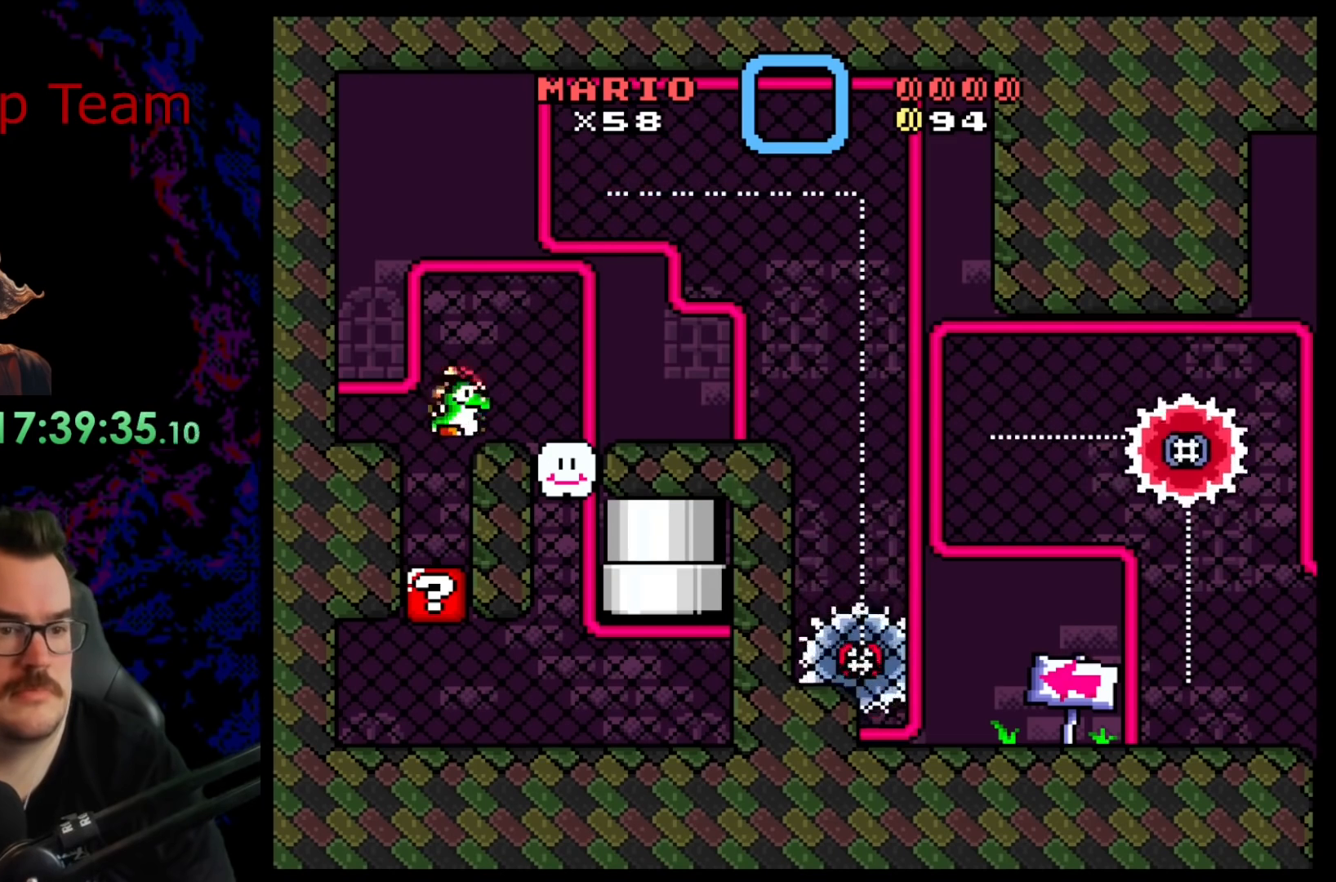
{"buttons": ["A", "X"], "events": [[117, "DPAD_RIGHT", "up"]]}
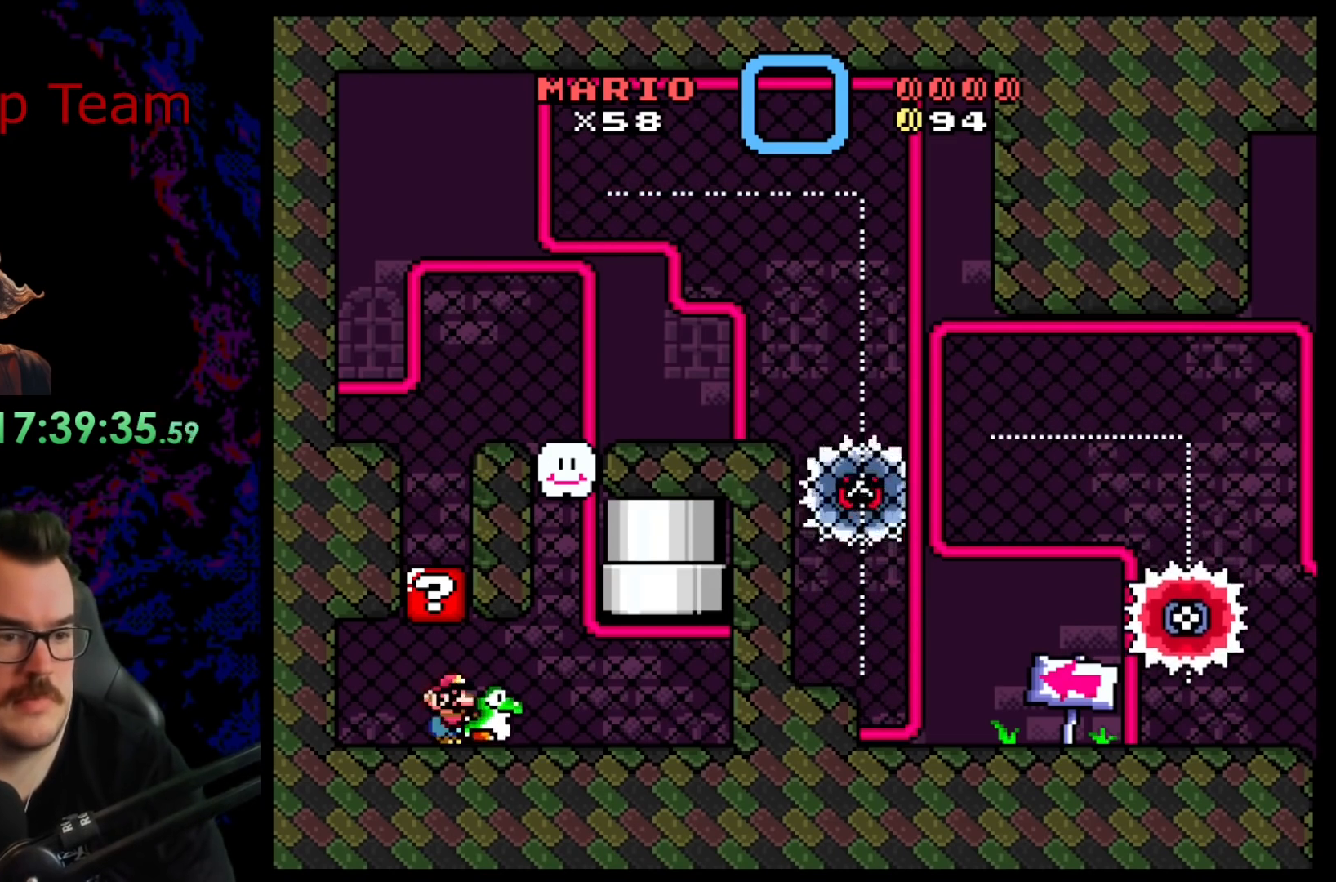
{"buttons": ["X", "DPAD_RIGHT"], "events": [[17, "DPAD_RIGHT", "down"], [233, "A", "up"]]}
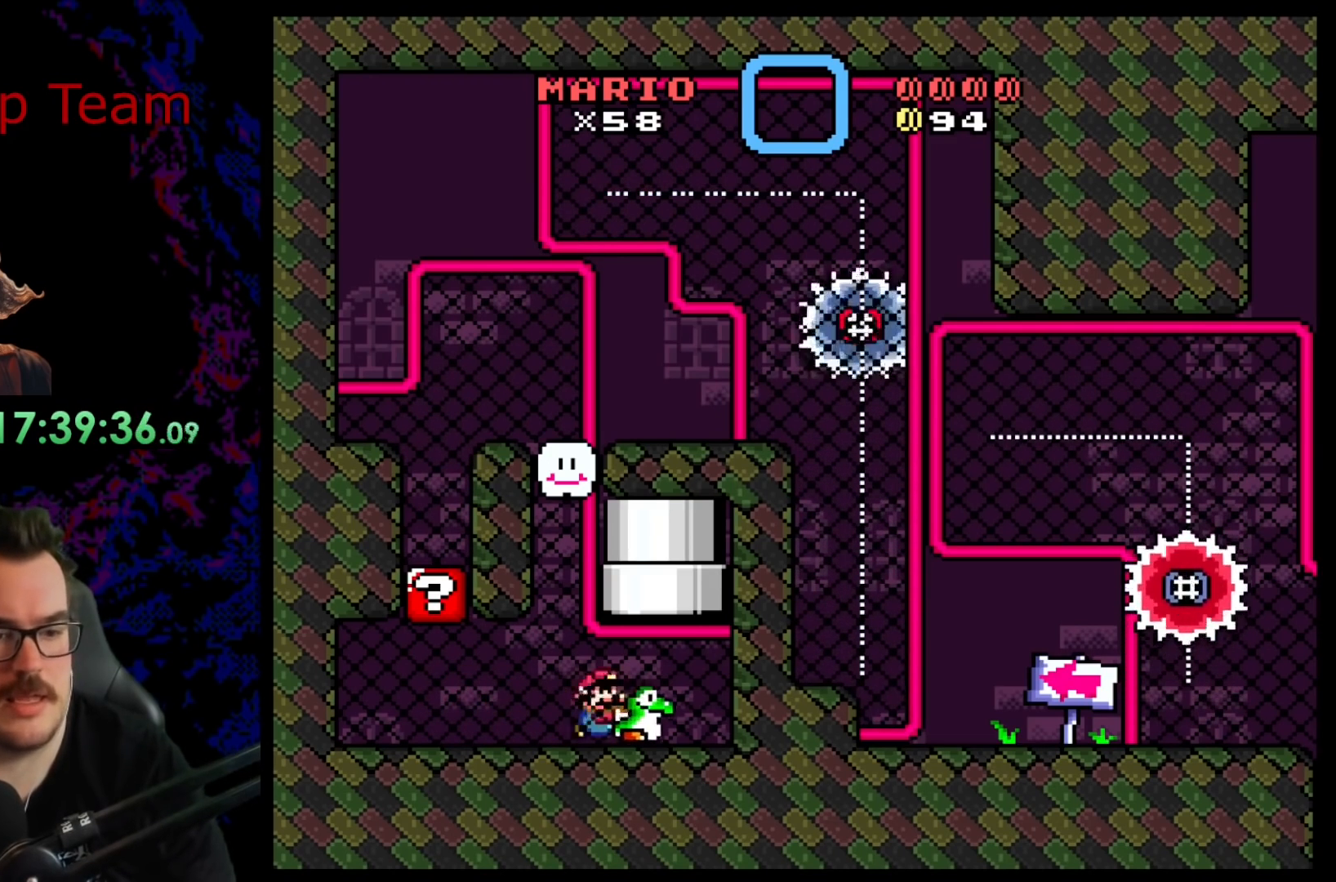
{"buttons": ["A", "X", "DPAD_UP", "DPAD_LEFT"], "events": [[33, "DPAD_DOWN", "down"], [33, "DPAD_RIGHT", "up"], [50, "DPAD_DOWN", "up"], [50, "DPAD_LEFT", "down"], [200, "DPAD_LEFT", "up"], [333, "DPAD_UP", "down"], [383, "A", "down"], [467, "DPAD_LEFT", "down"]]}
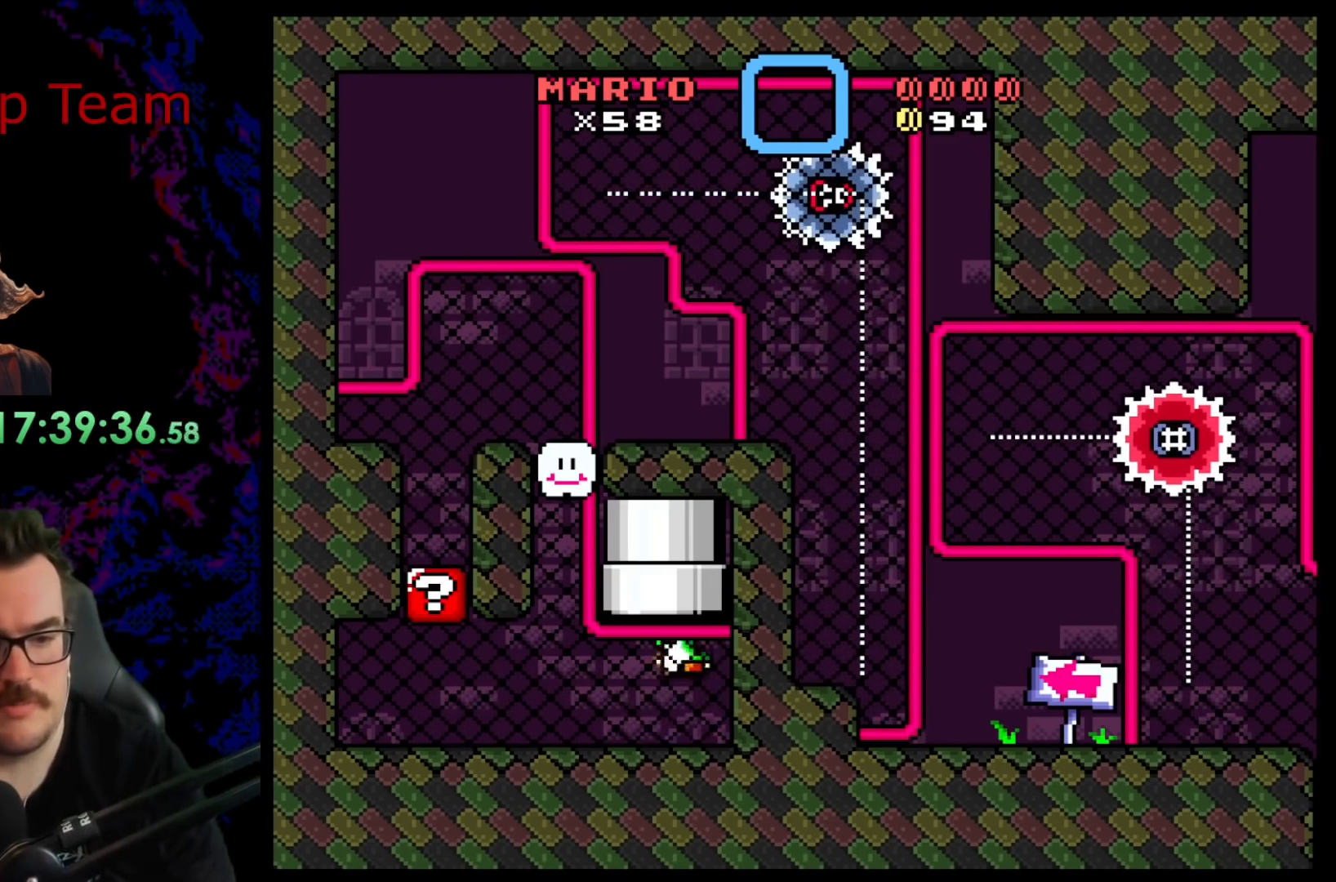
{"buttons": ["A", "X"], "events": [[167, "DPAD_LEFT", "up"], [300, "DPAD_UP", "up"]]}